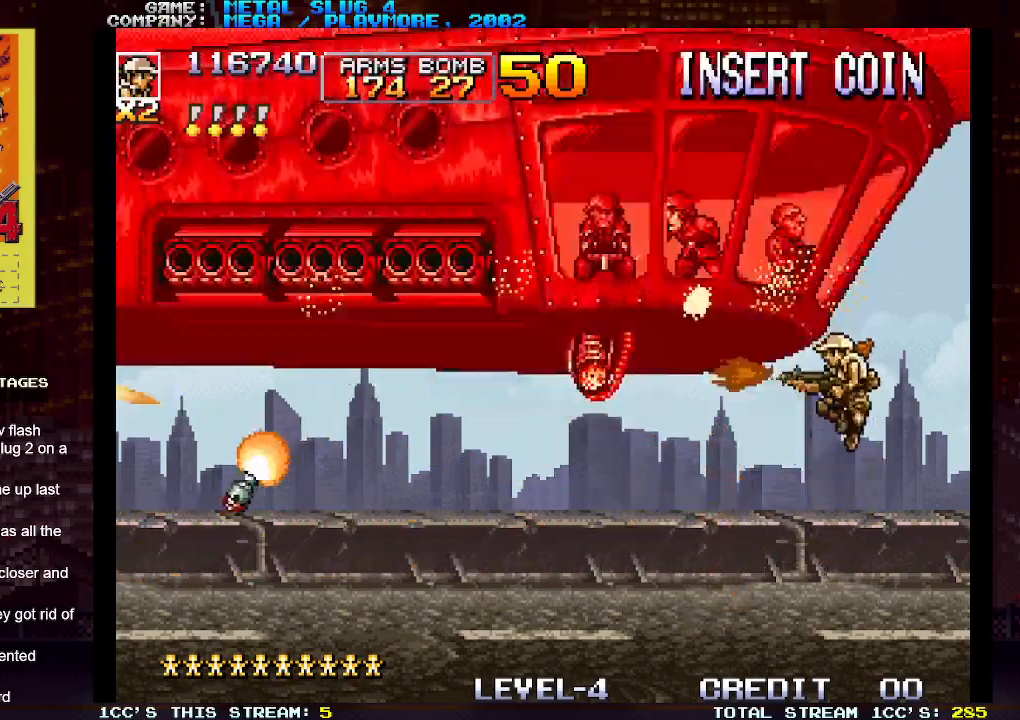
Gameplay with a controller (arcade stick); each line is a JSON object with the inputs held at the frame after it. "events" lists button and stick changes between this image and that frame as [ms after this image, input, new state], when the widget could be followed in between. Not read: L3 R3.
{"buttons": [], "left_stick": "up", "events": [[17, "SQUARE", "down"], [67, "SQUARE", "up"], [183, "SQUARE", "down"], [183, "left_stick", "up"], [250, "SQUARE", "up"], [250, "left_stick", "up-left"], [350, "SQUARE", "down"], [417, "SQUARE", "up"], [483, "left_stick", "up"]]}
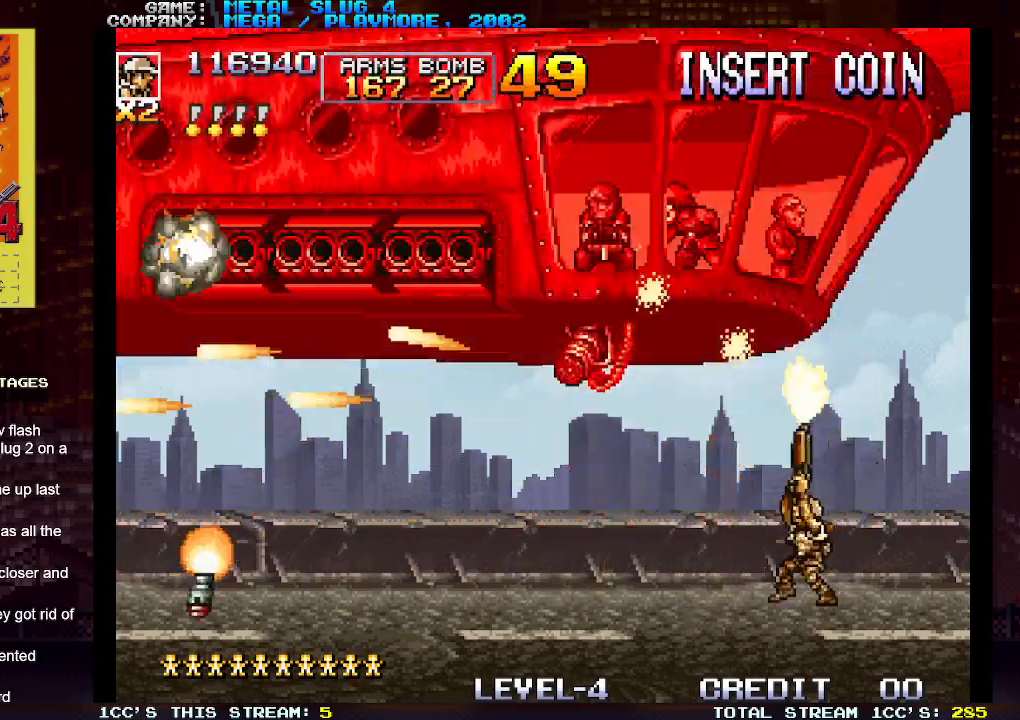
{"buttons": [], "left_stick": "up", "events": [[33, "SQUARE", "down"], [83, "SQUARE", "up"], [200, "SQUARE", "down"], [283, "SQUARE", "up"]]}
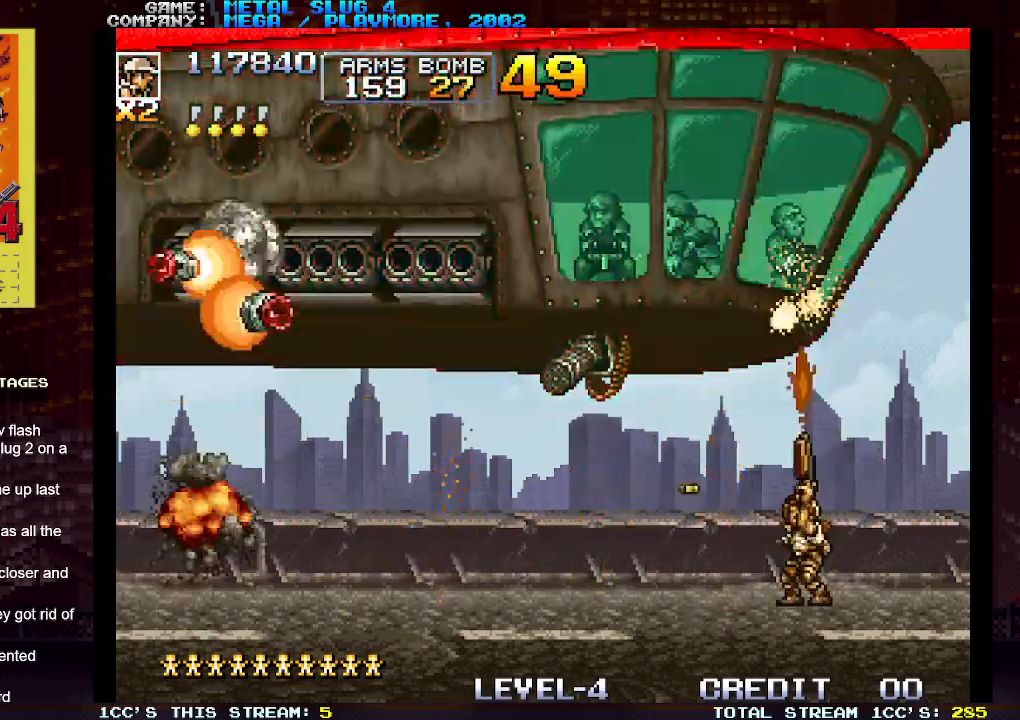
{"buttons": ["TRIANGLE"], "left_stick": "center", "events": [[83, "left_stick", "left"], [183, "left_stick", "center"], [433, "TRIANGLE", "down"]]}
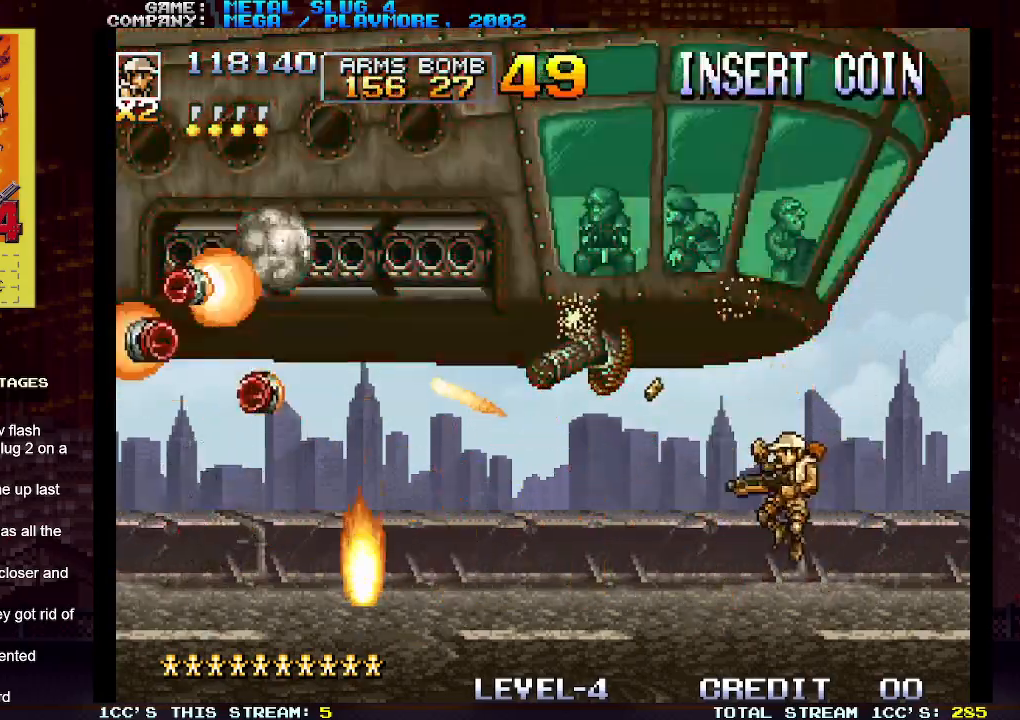
{"buttons": ["SQUARE"], "left_stick": "up", "events": [[33, "TRIANGLE", "up"], [100, "SQUARE", "down"], [167, "SQUARE", "up"], [300, "SQUARE", "down"], [350, "SQUARE", "up"], [400, "left_stick", "up"], [500, "SQUARE", "down"]]}
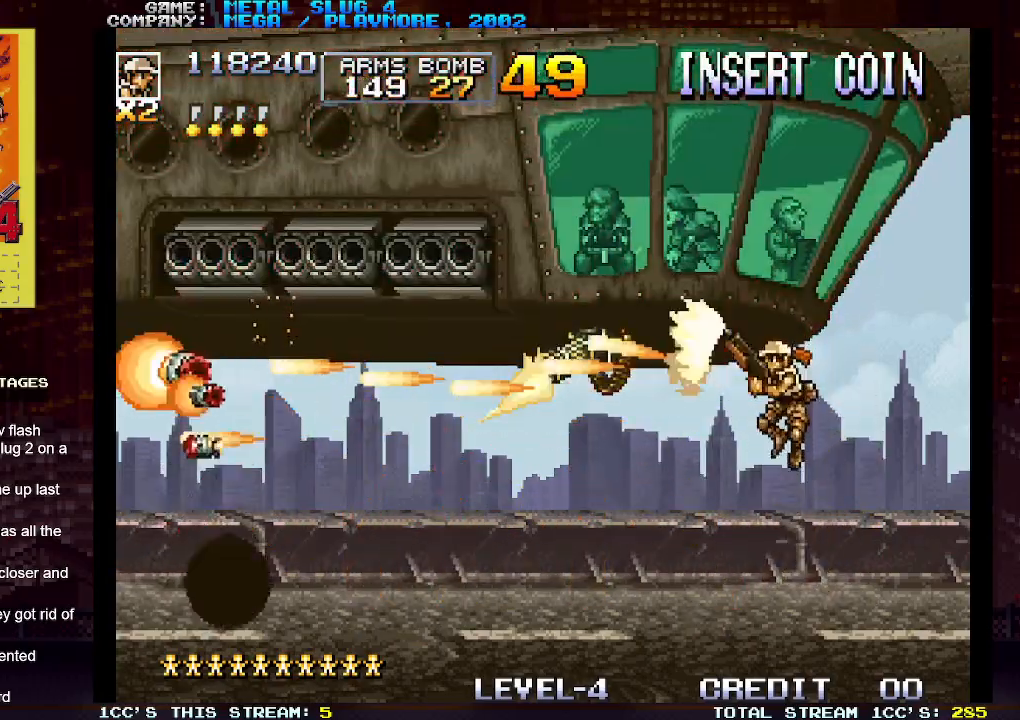
{"buttons": ["TRIANGLE"], "left_stick": "center", "events": [[17, "SQUARE", "up"], [267, "left_stick", "center"], [467, "TRIANGLE", "down"]]}
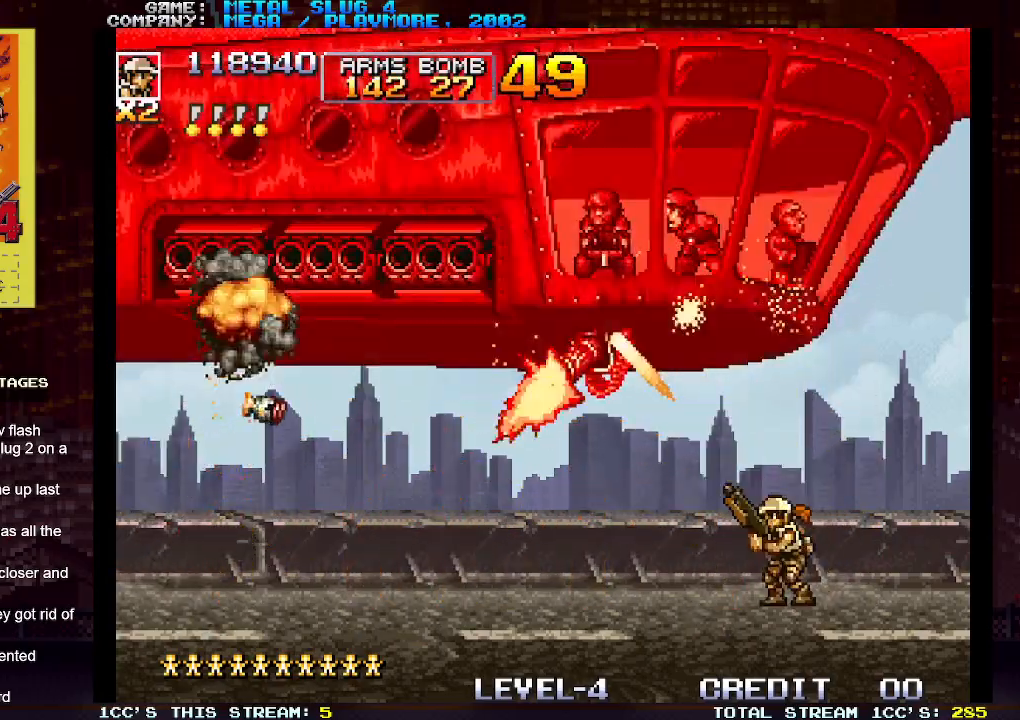
{"buttons": ["SQUARE"], "left_stick": "up", "events": [[100, "TRIANGLE", "up"], [150, "SQUARE", "down"], [217, "SQUARE", "up"], [283, "SQUARE", "down"], [350, "SQUARE", "up"], [350, "left_stick", "up"], [450, "SQUARE", "down"]]}
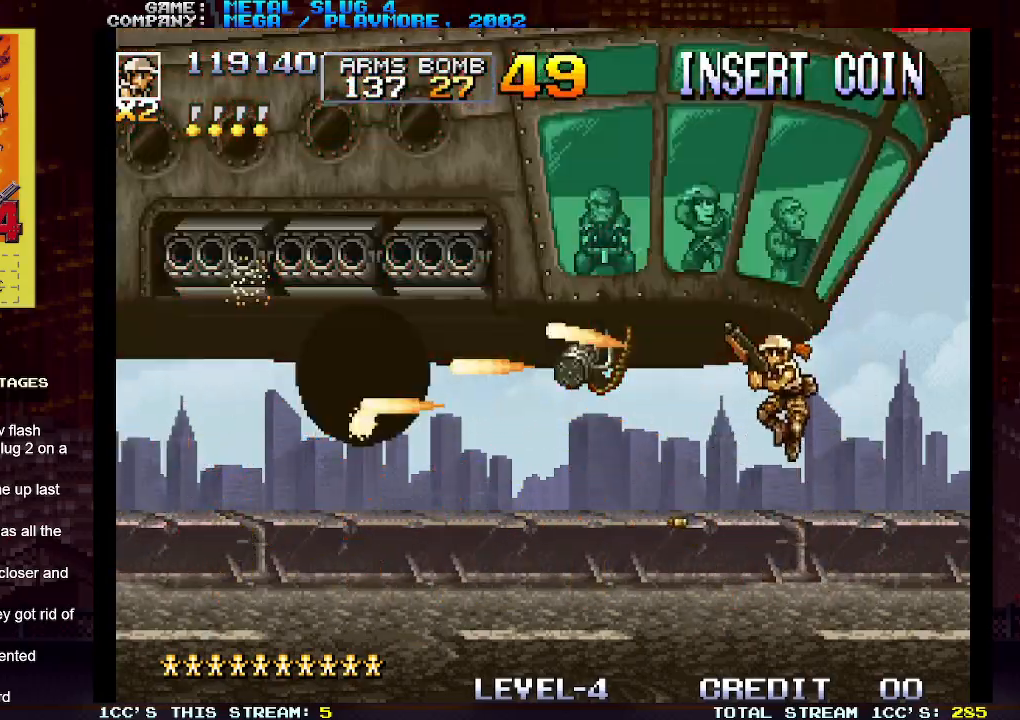
{"buttons": ["SQUARE"], "left_stick": "center", "events": [[33, "SQUARE", "up"], [133, "SQUARE", "down"], [183, "SQUARE", "up"], [283, "SQUARE", "down"], [367, "SQUARE", "up"], [367, "left_stick", "center"], [483, "SQUARE", "down"]]}
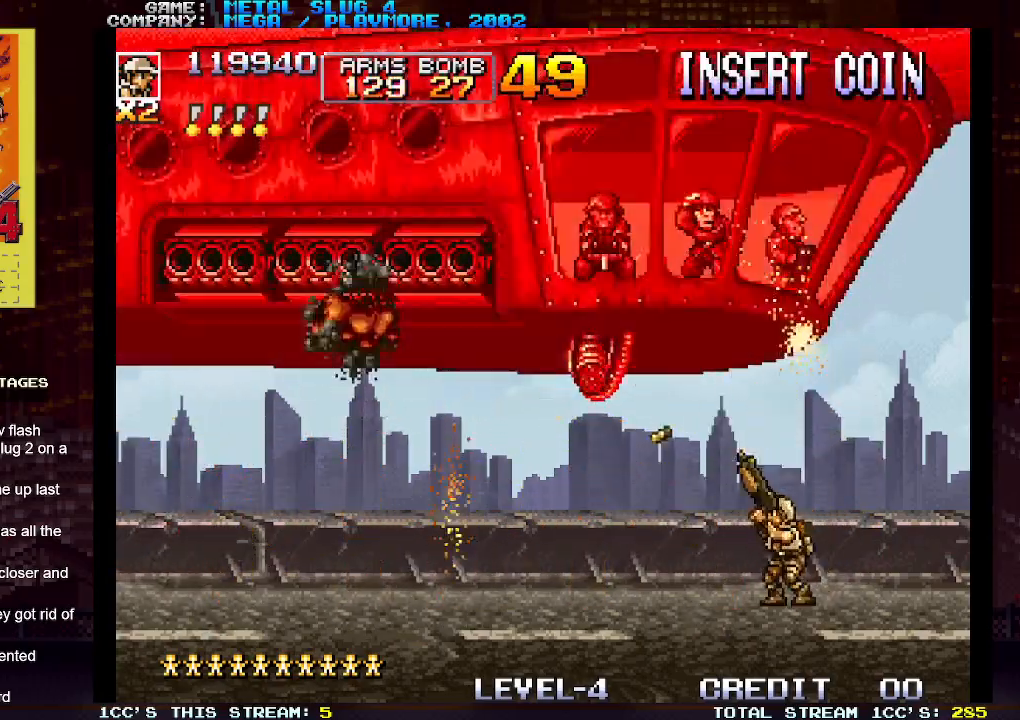
{"buttons": ["R1"], "left_stick": "up", "events": [[33, "SQUARE", "up"], [33, "TRIANGLE", "down"], [33, "left_stick", "up"], [117, "SQUARE", "down"], [150, "TRIANGLE", "up"], [200, "SQUARE", "up"], [300, "R1", "down"], [383, "R1", "up"], [450, "R1", "down"]]}
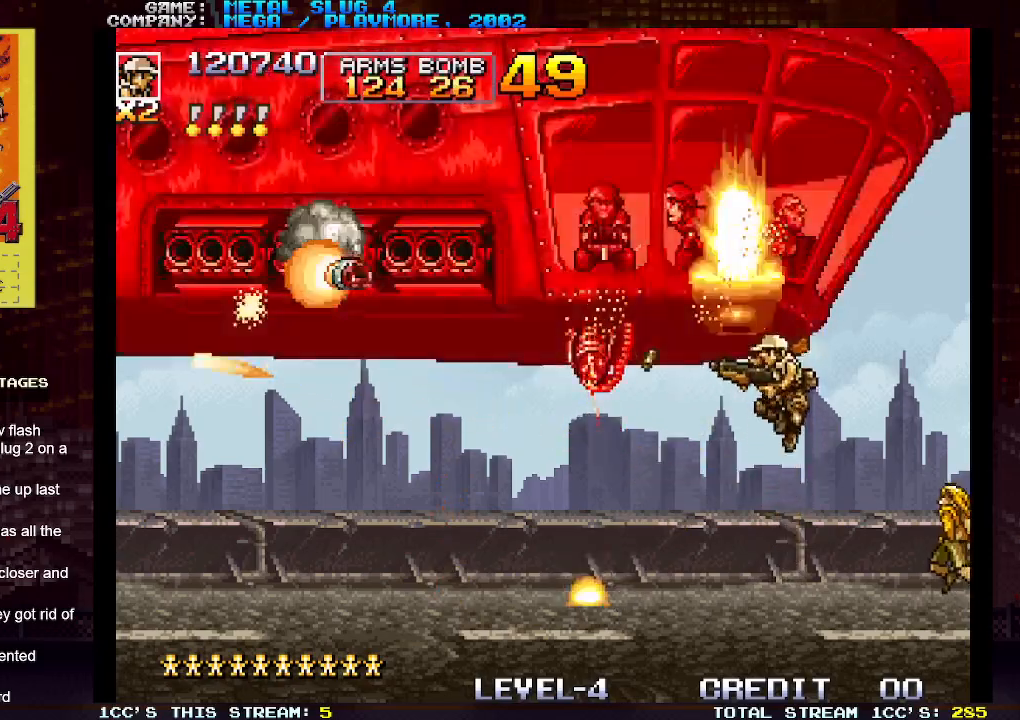
{"buttons": [], "left_stick": "up-right", "events": [[17, "R1", "up"], [83, "R1", "down"], [183, "R1", "up"], [217, "left_stick", "up-right"]]}
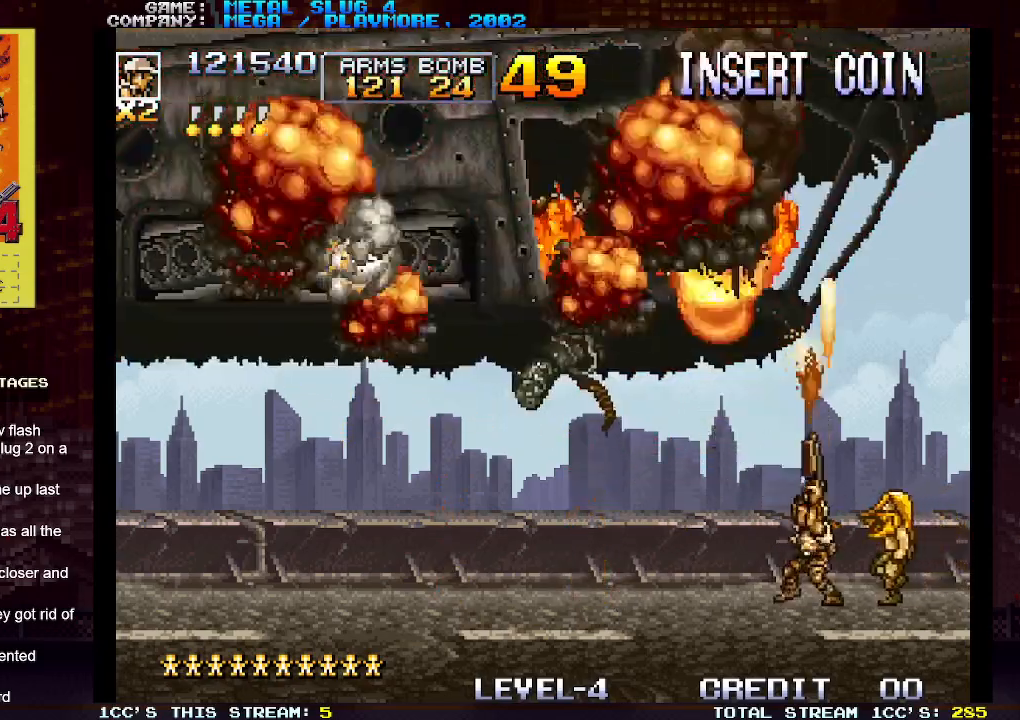
{"buttons": [], "left_stick": "center", "events": [[367, "left_stick", "center"]]}
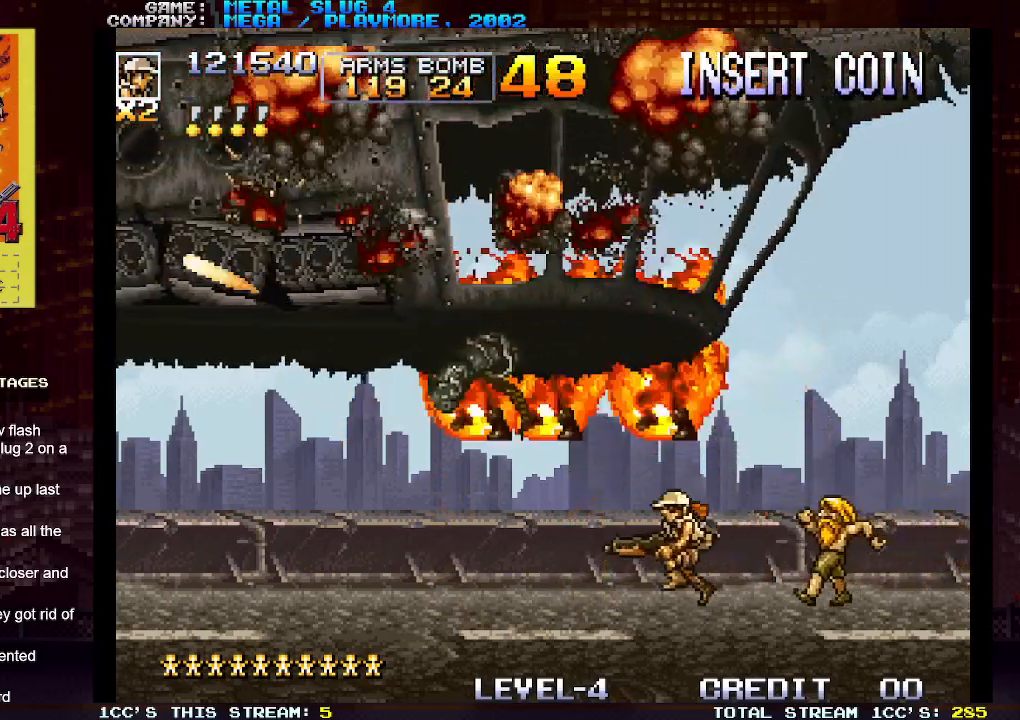
{"buttons": [], "left_stick": "center", "events": []}
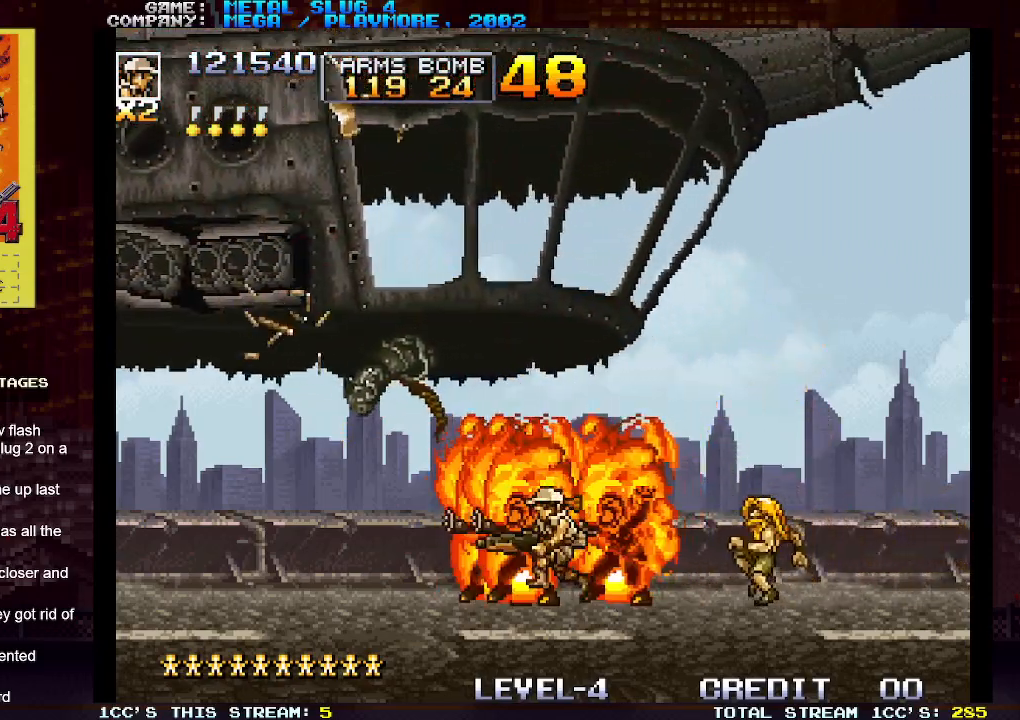
{"buttons": [], "left_stick": "center", "events": []}
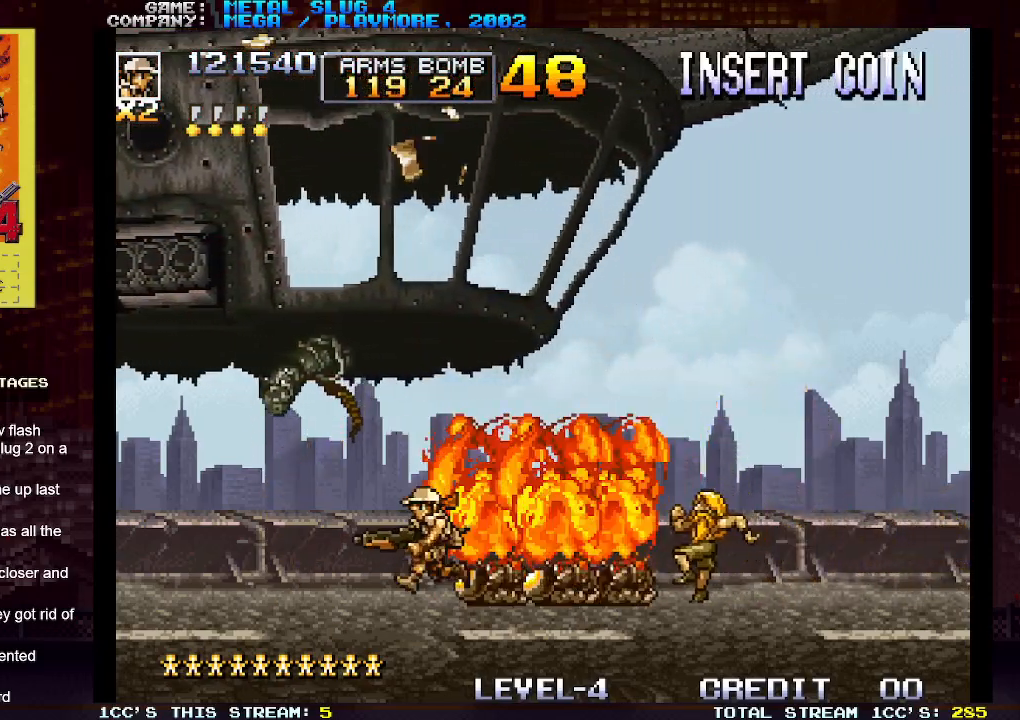
{"buttons": [], "left_stick": "center", "events": []}
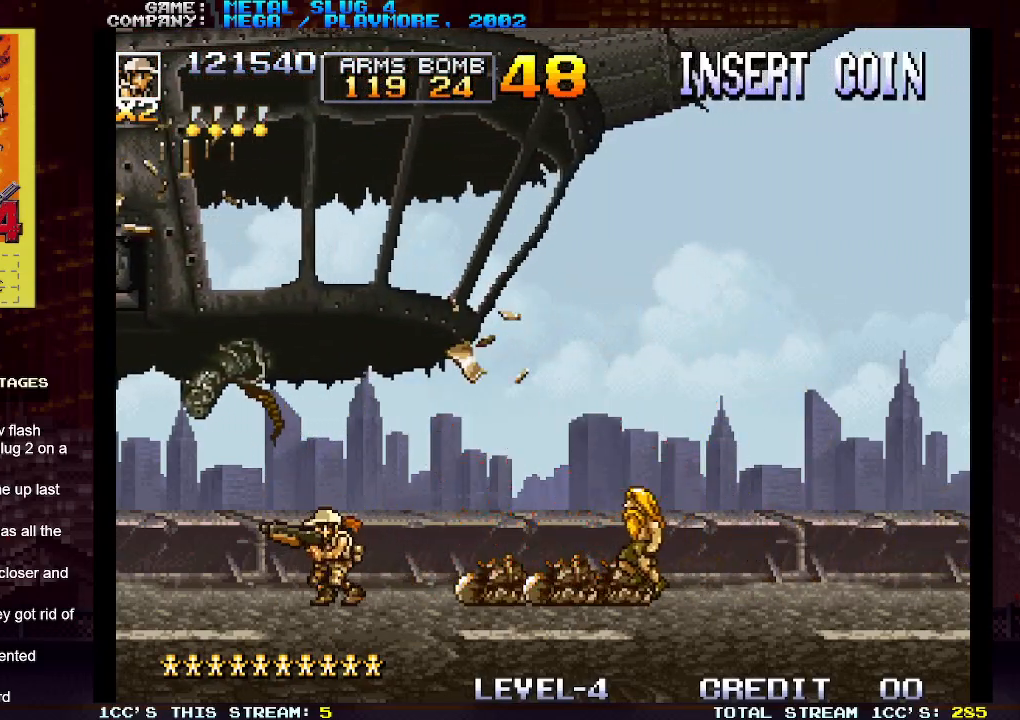
{"buttons": [], "left_stick": "center", "events": []}
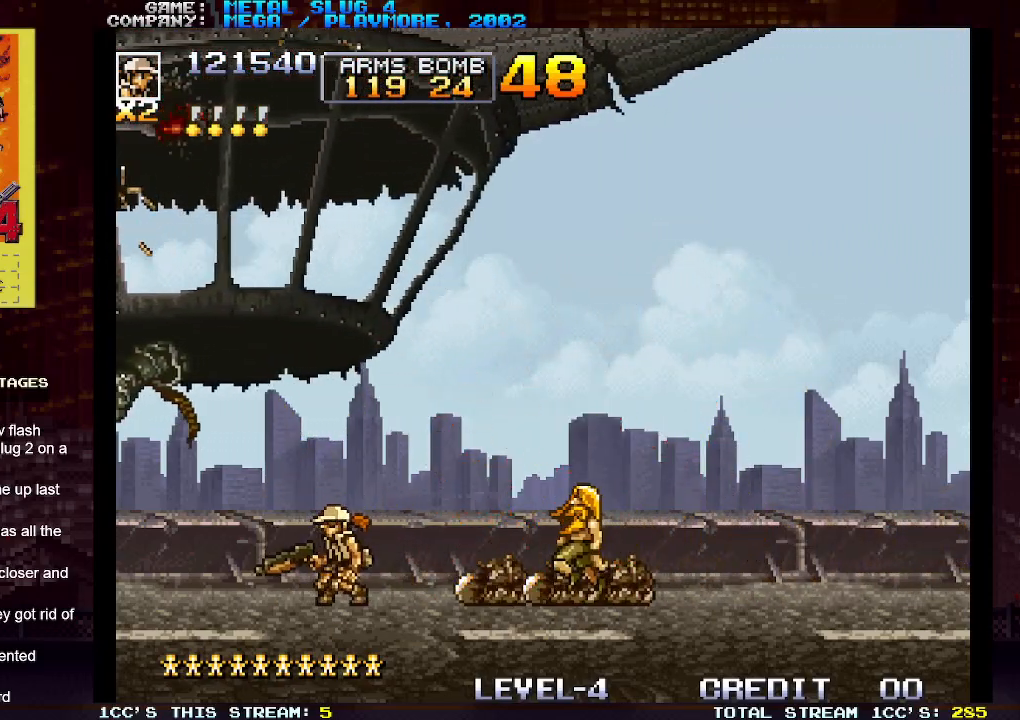
{"buttons": [], "left_stick": "center", "events": []}
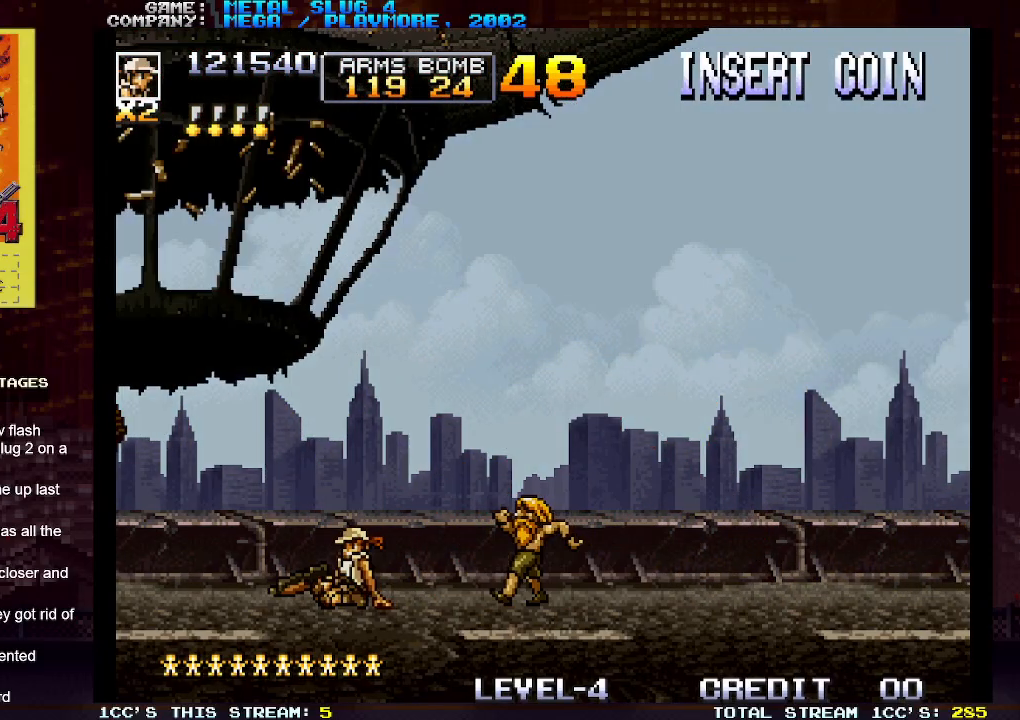
{"buttons": [], "left_stick": "center", "events": []}
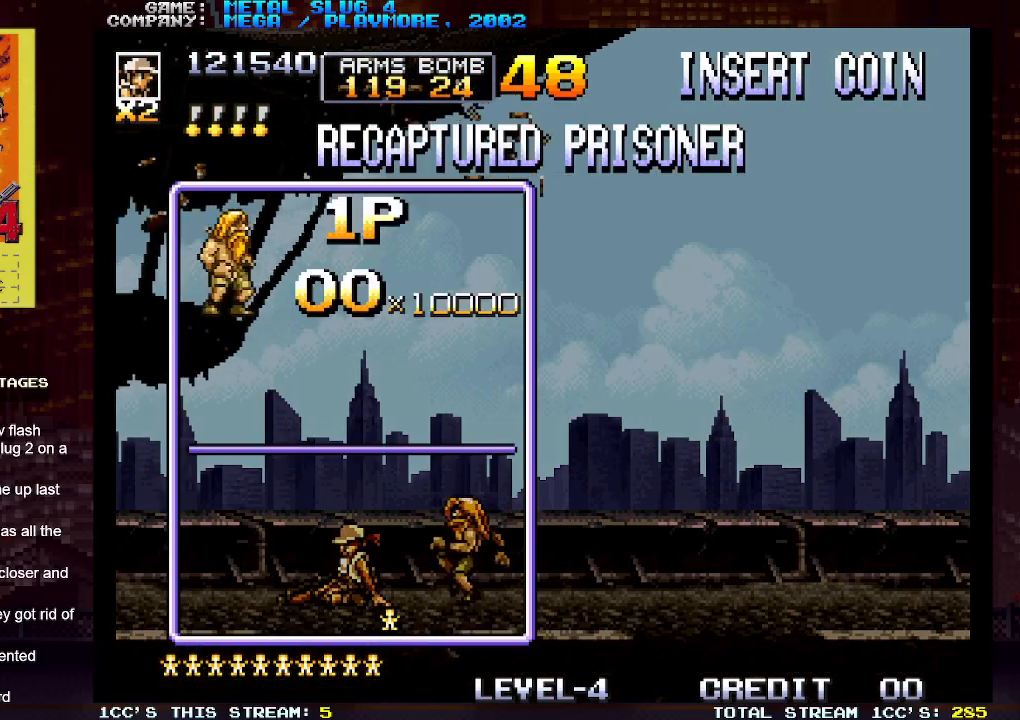
{"buttons": [], "left_stick": "center", "events": []}
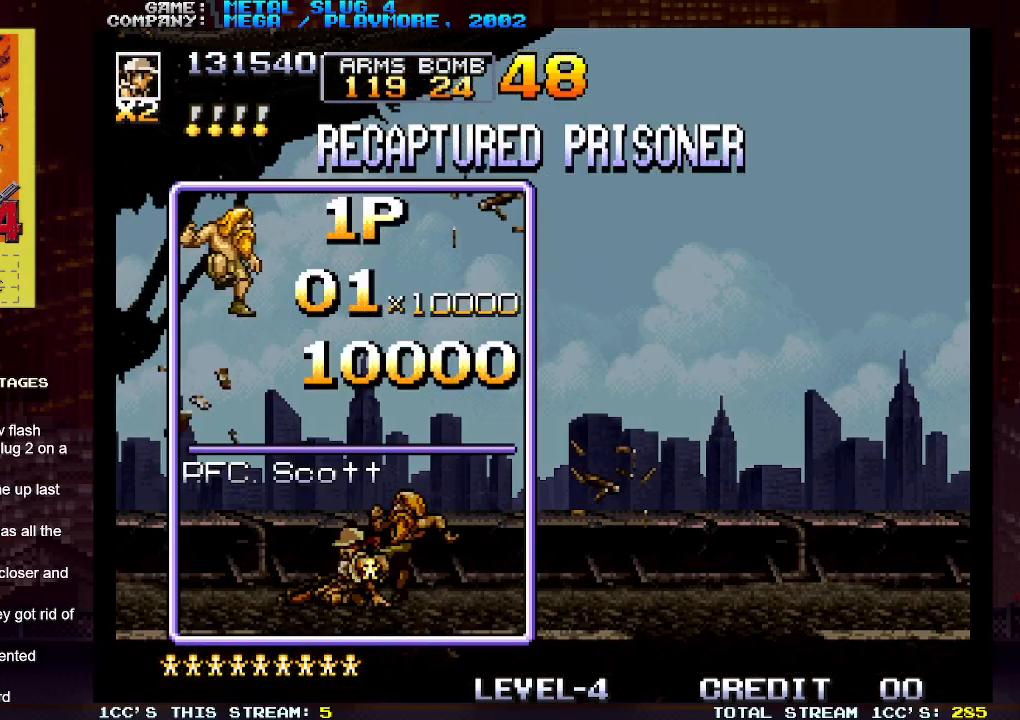
{"buttons": [], "left_stick": "center", "events": []}
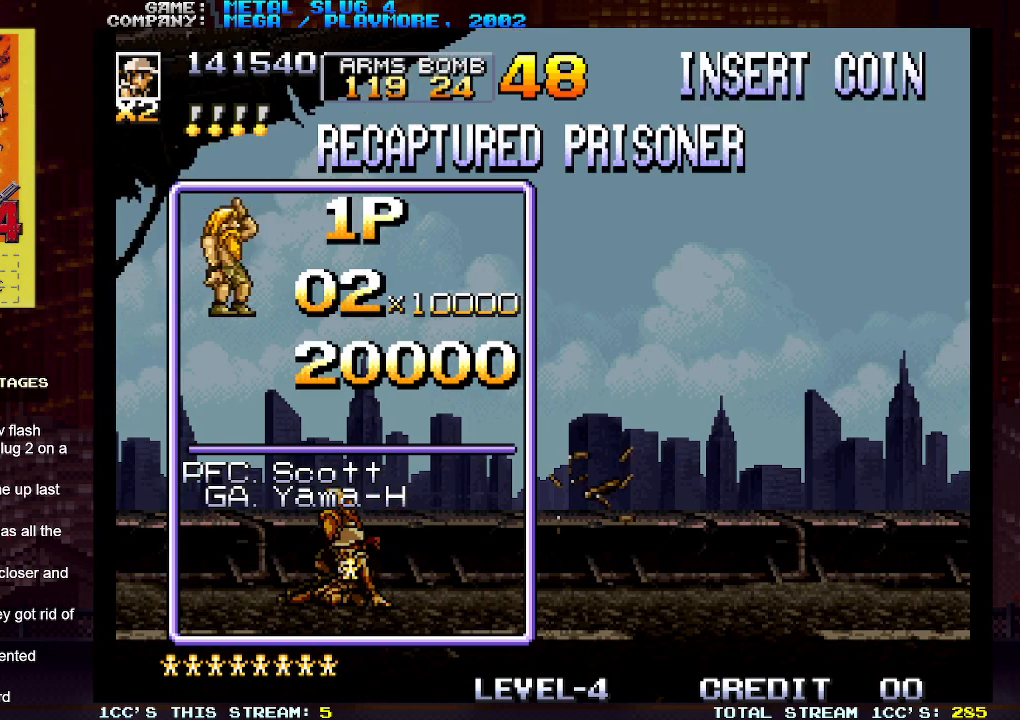
{"buttons": [], "left_stick": "center", "events": []}
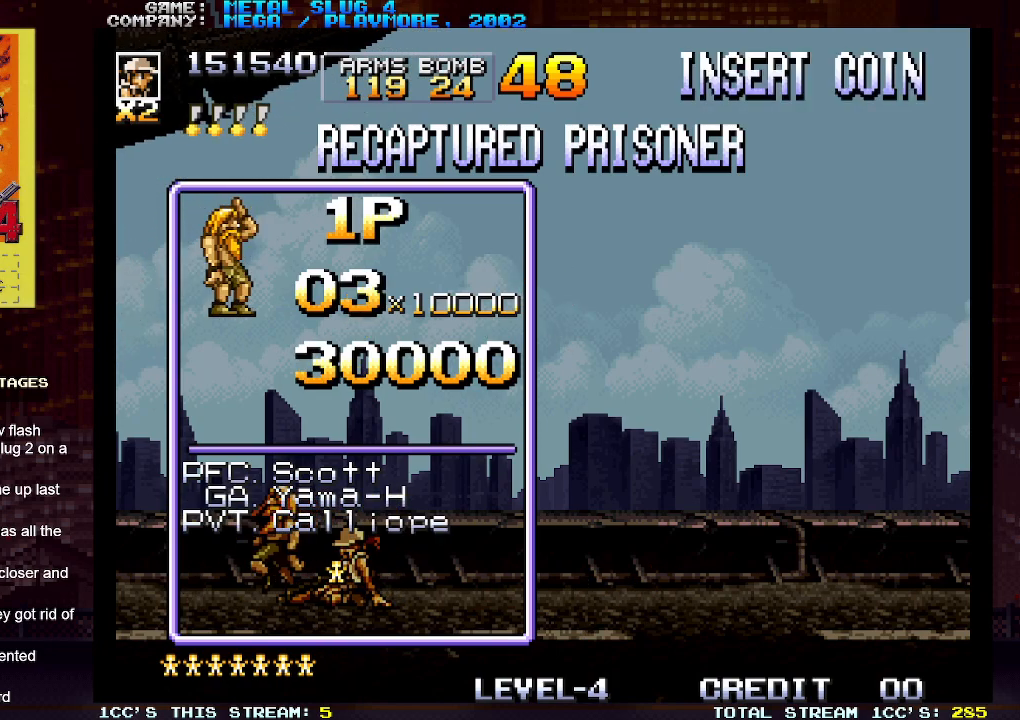
{"buttons": ["SQUARE"], "left_stick": "center", "events": [[67, "SQUARE", "down"]]}
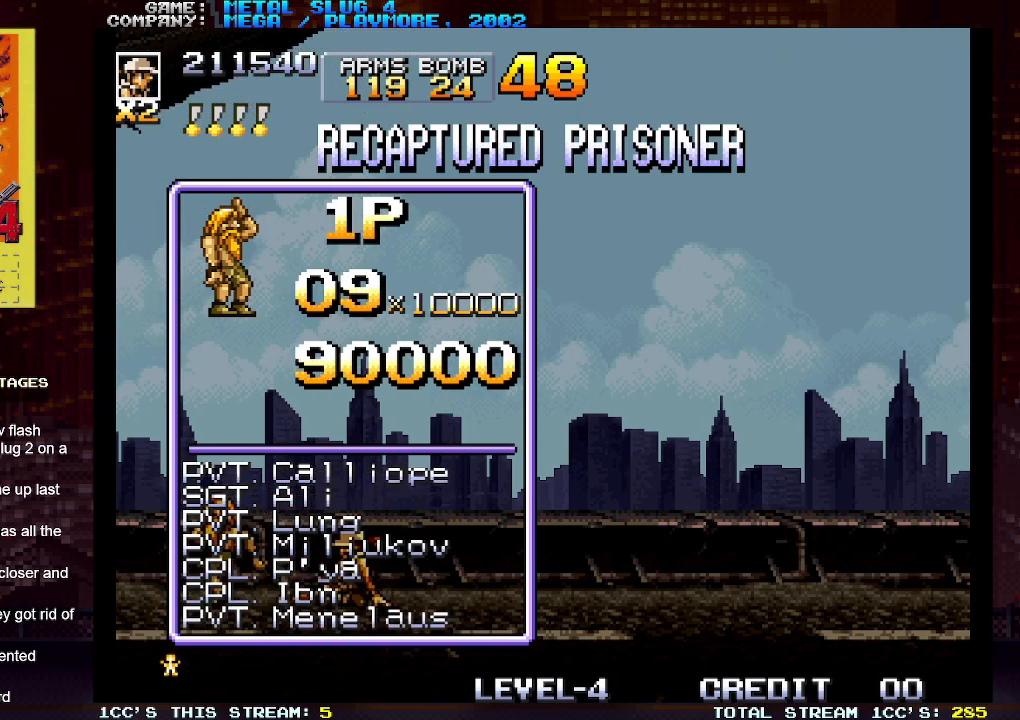
{"buttons": ["SQUARE"], "left_stick": "center", "events": []}
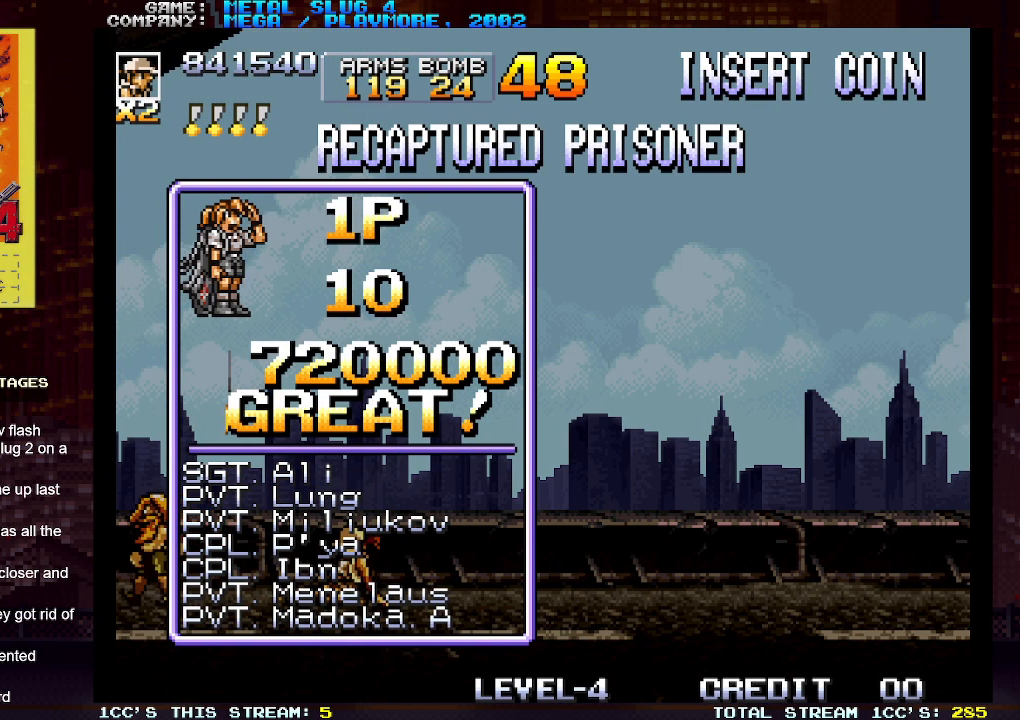
{"buttons": ["SQUARE"], "left_stick": "center", "events": []}
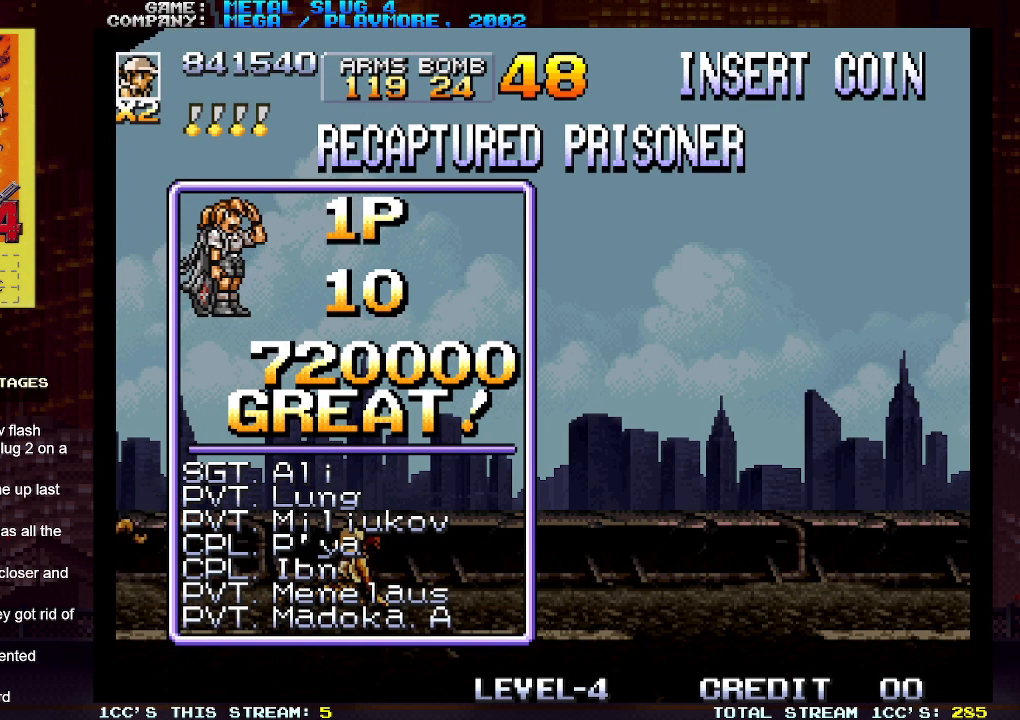
{"buttons": ["SQUARE"], "left_stick": "center", "events": []}
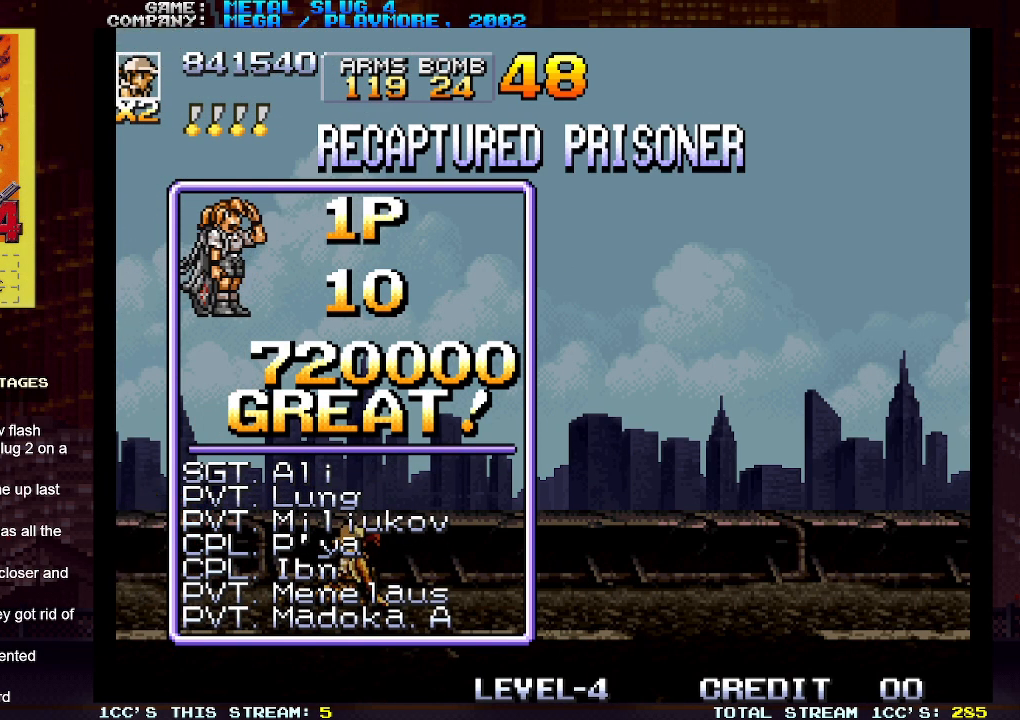
{"buttons": ["SQUARE"], "left_stick": "center", "events": []}
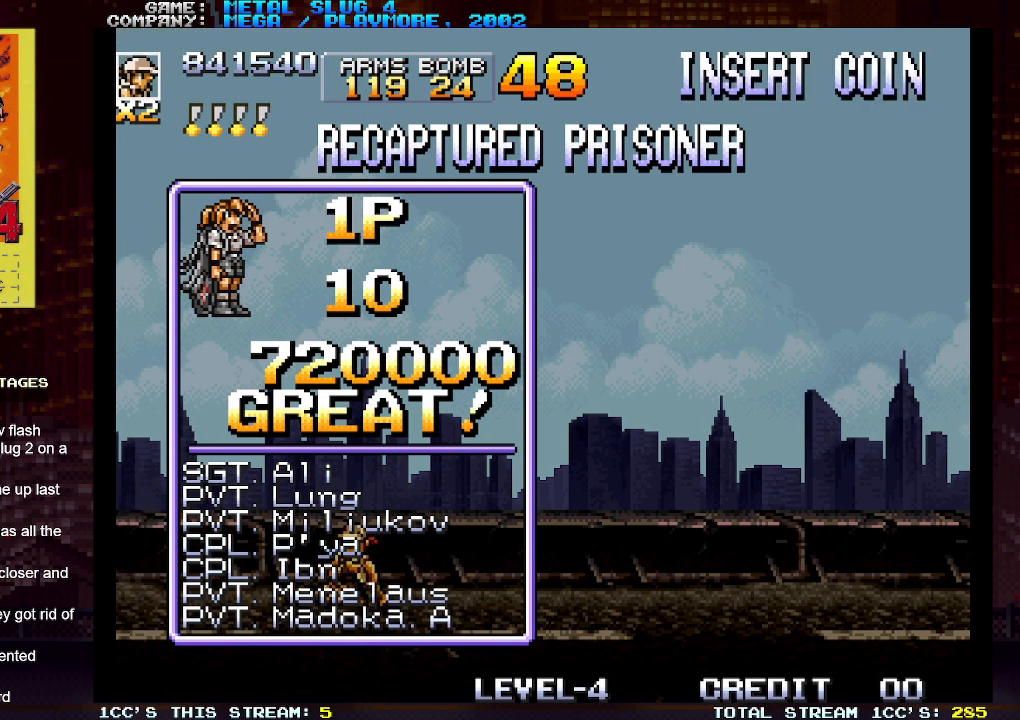
{"buttons": ["SQUARE"], "left_stick": "center", "events": []}
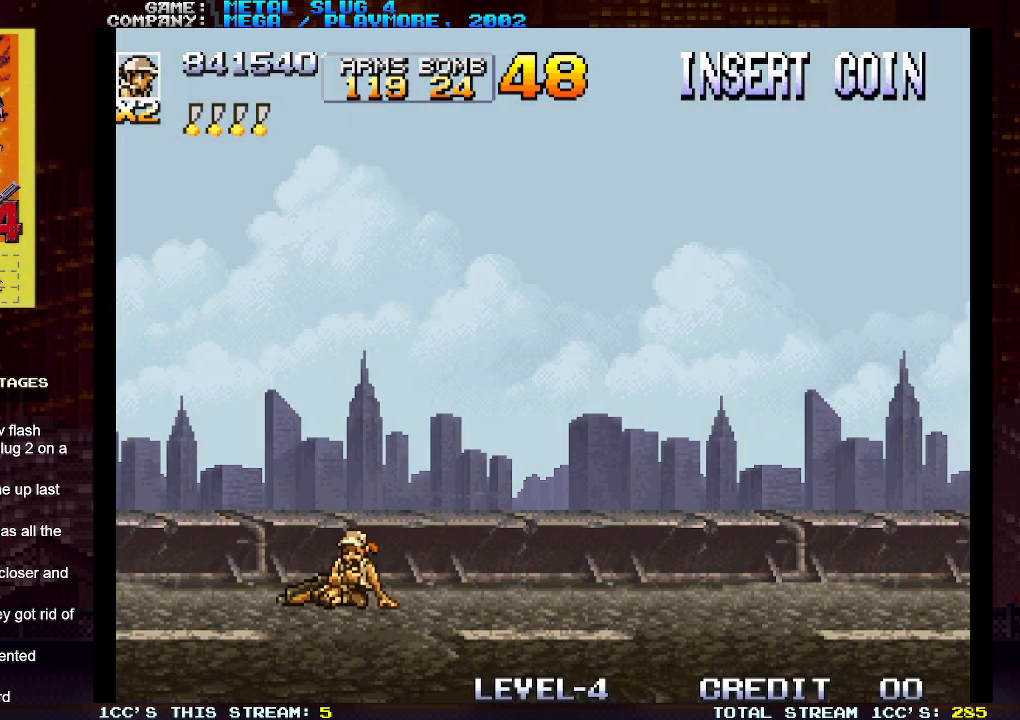
{"buttons": ["SQUARE"], "left_stick": "center", "events": []}
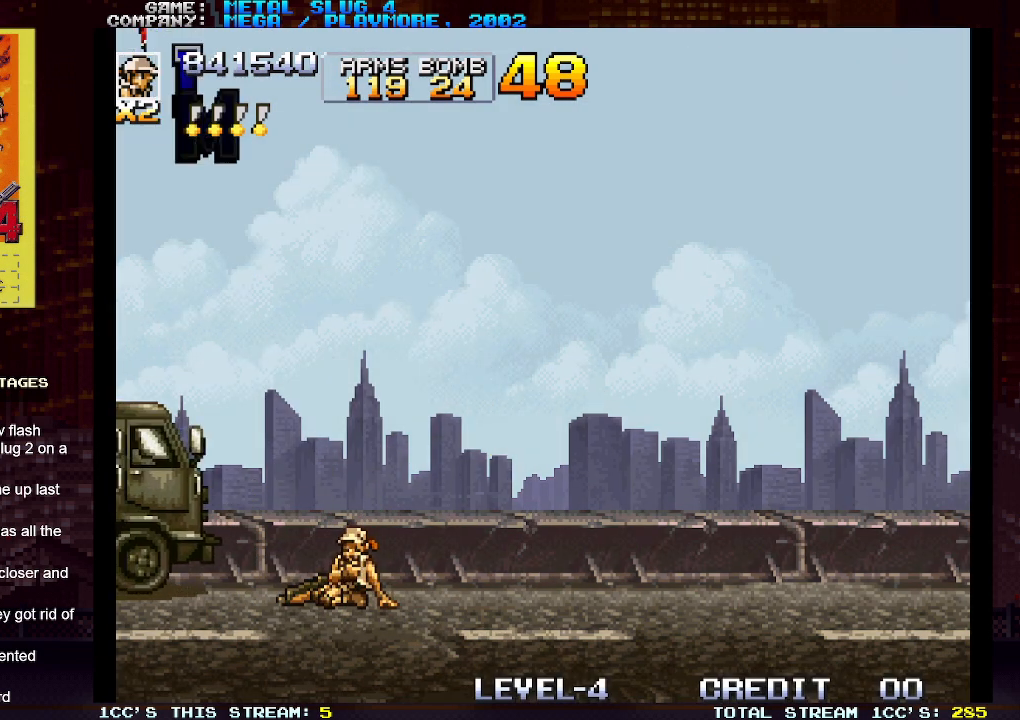
{"buttons": ["SQUARE"], "left_stick": "center", "events": []}
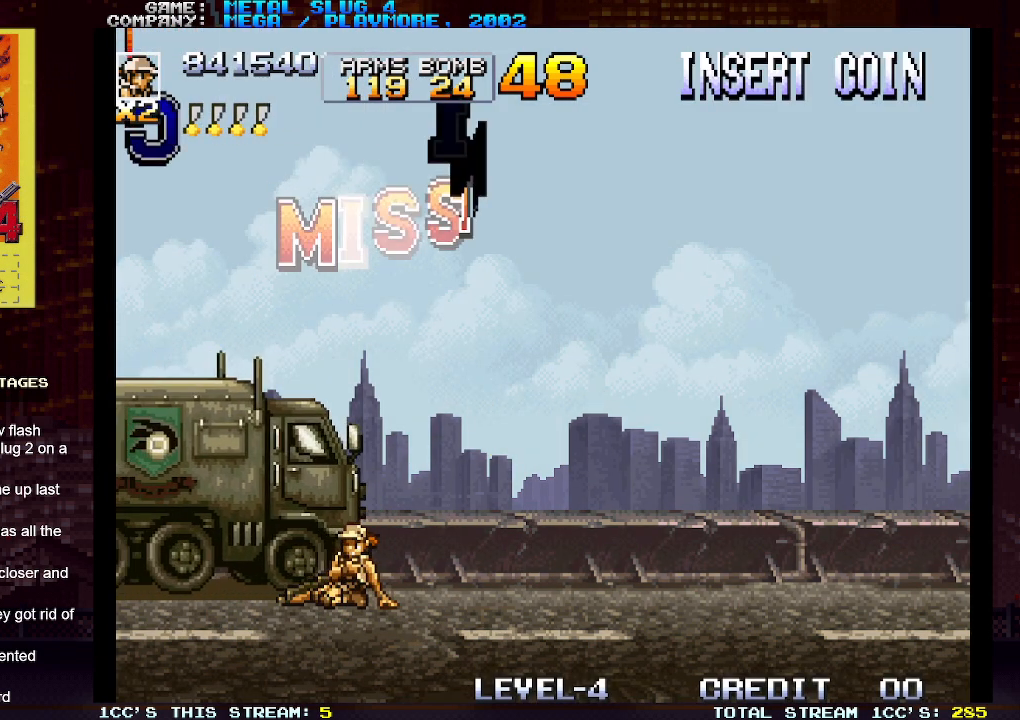
{"buttons": ["SQUARE"], "left_stick": "center", "events": []}
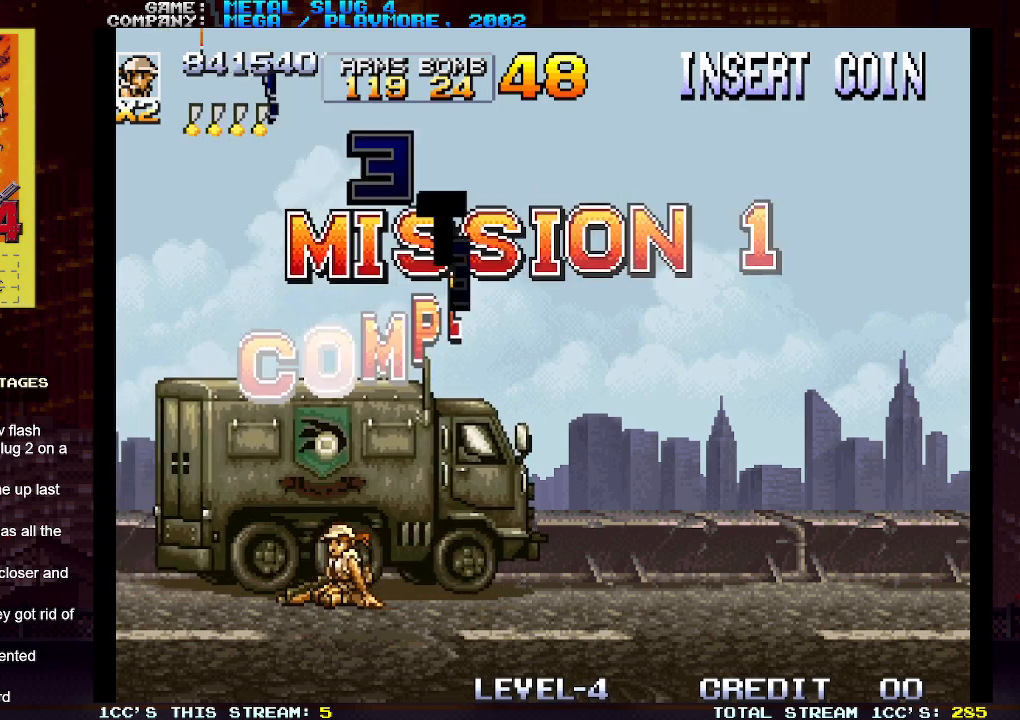
{"buttons": ["SQUARE"], "left_stick": "center", "events": []}
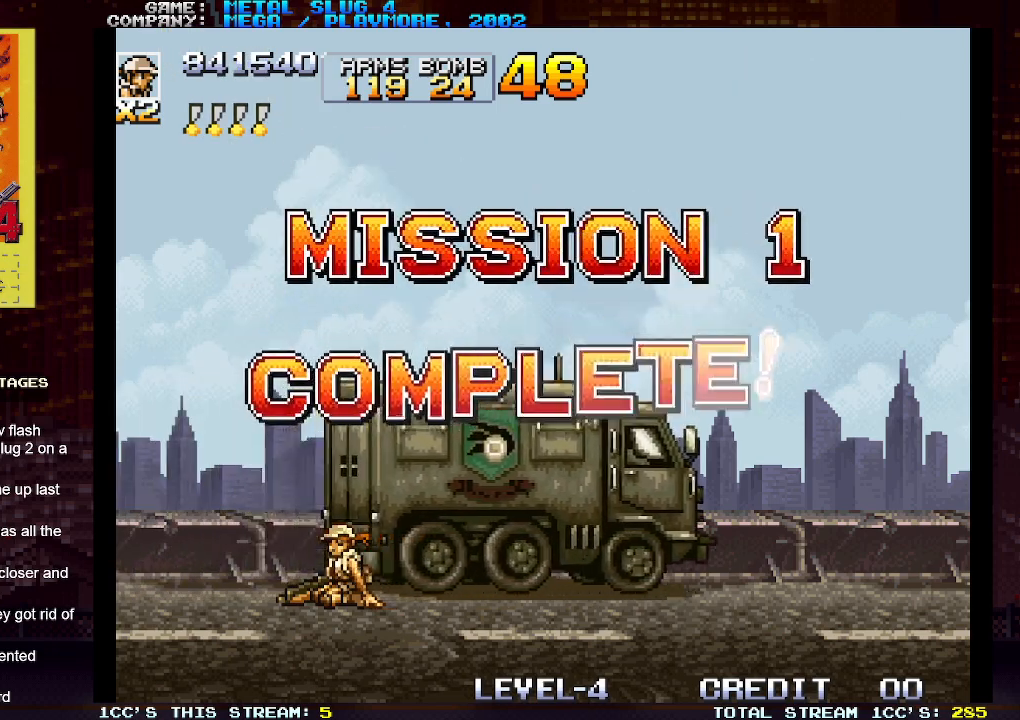
{"buttons": [], "left_stick": "center", "events": [[250, "SQUARE", "up"]]}